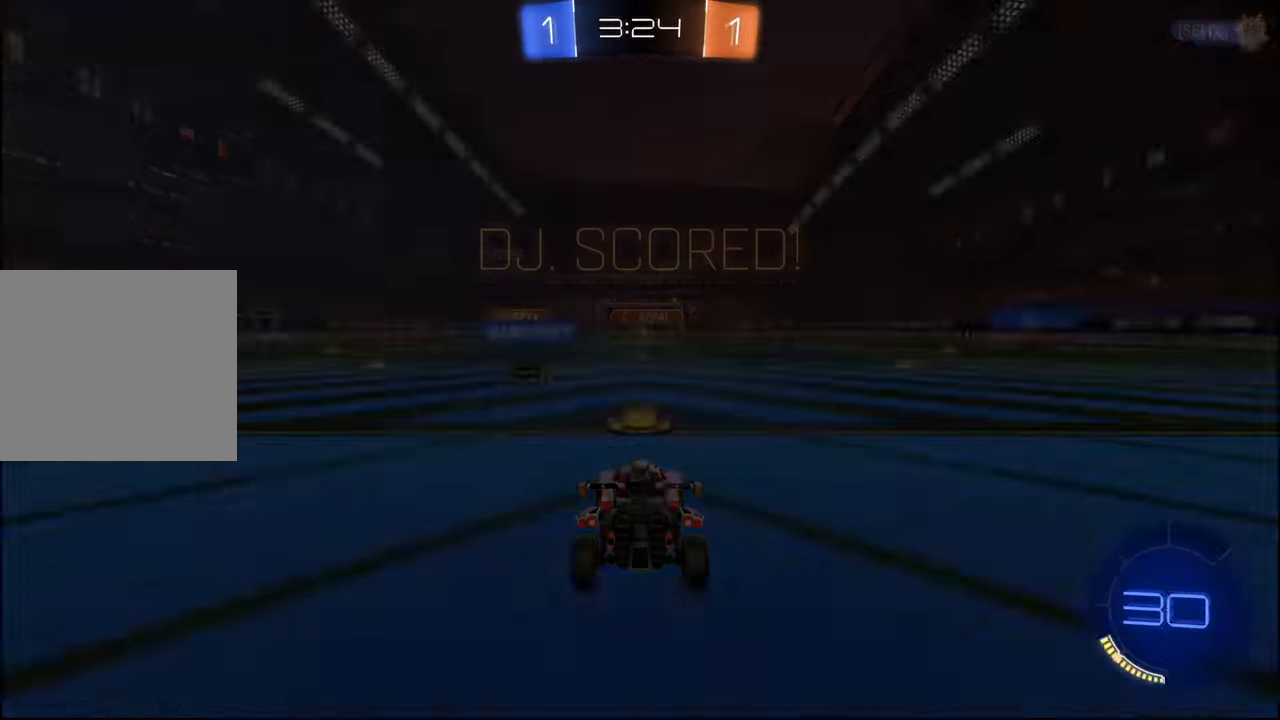
Gameplay with a controller (PlayStation layout); each line is a JSON object with the inputs held at the frame after it. "events" lists button and stick changes between this image and that frame as [ms after this image, input, new state], when the widget could be followed in between.
{"buttons": ["TRIANGLE"], "left_stick": "center", "right_stick": "center", "events": [[67, "CROSS", "up"], [450, "TRIANGLE", "down"]]}
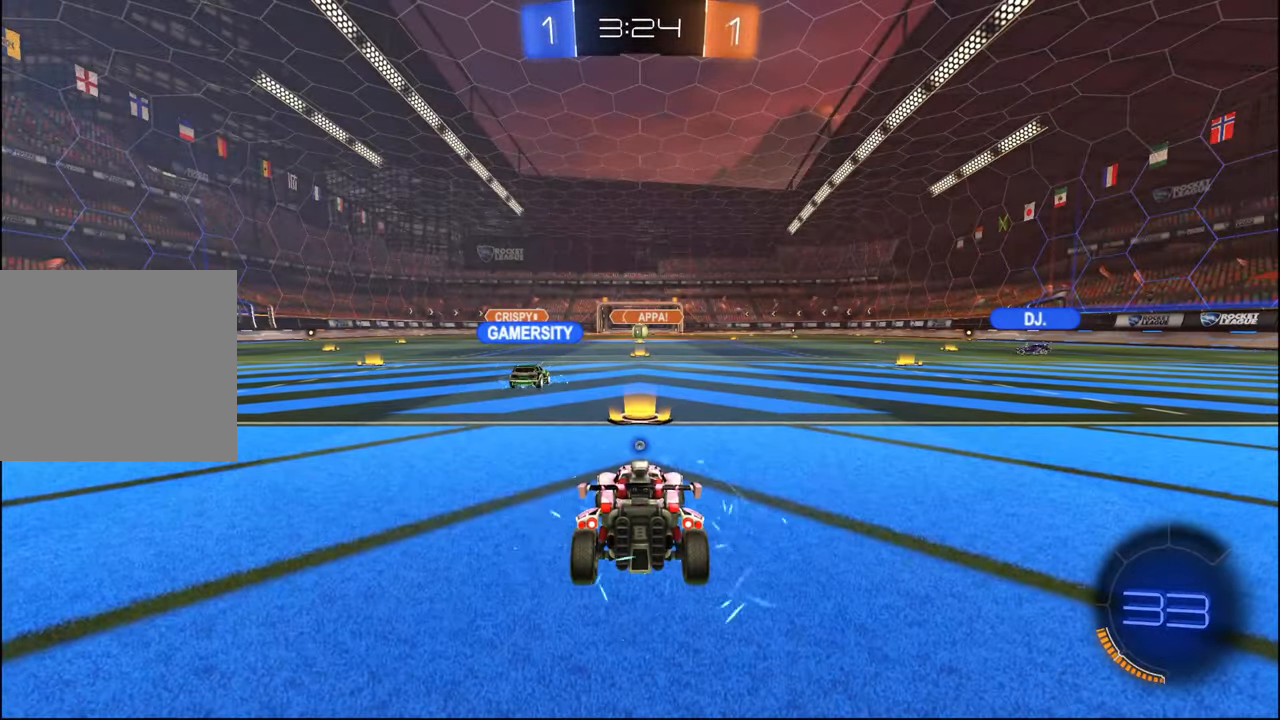
{"buttons": [], "left_stick": "center", "right_stick": "center", "events": [[34, "TRIANGLE", "up"], [384, "SELECT", "down"], [500, "SELECT", "up"]]}
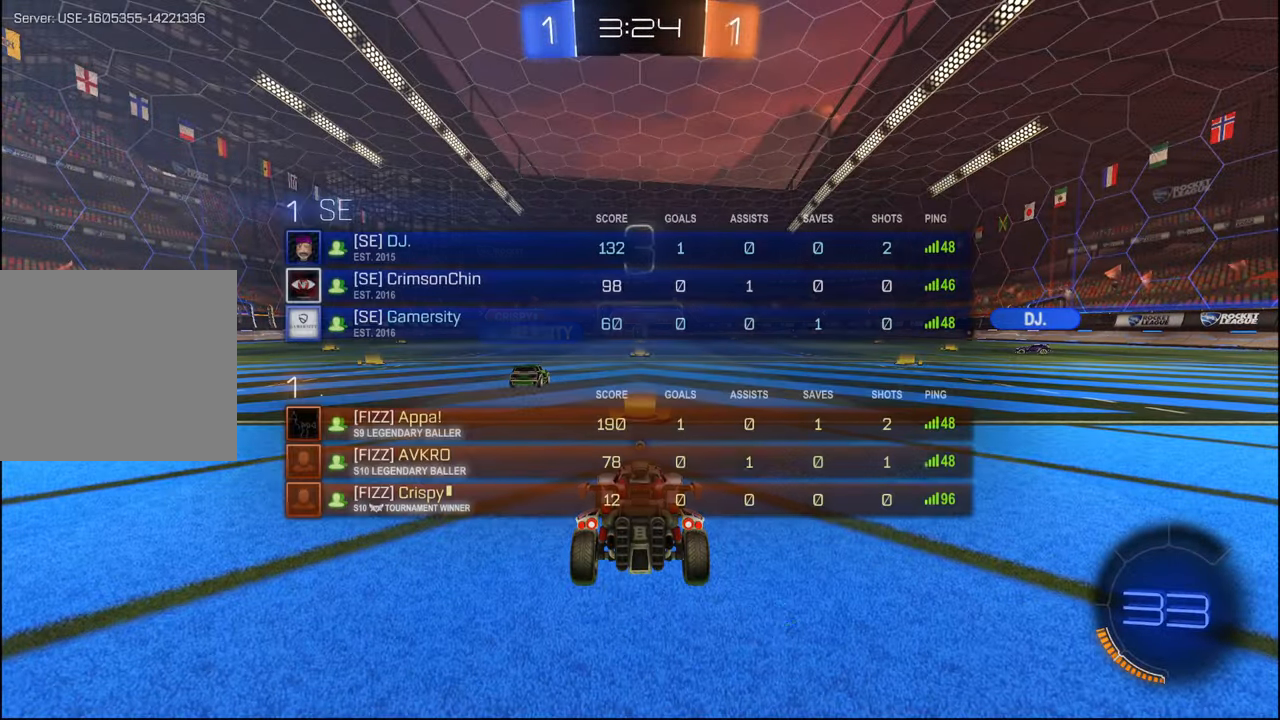
{"buttons": [], "left_stick": "center", "right_stick": "center", "events": [[250, "SELECT", "down"], [367, "SELECT", "up"]]}
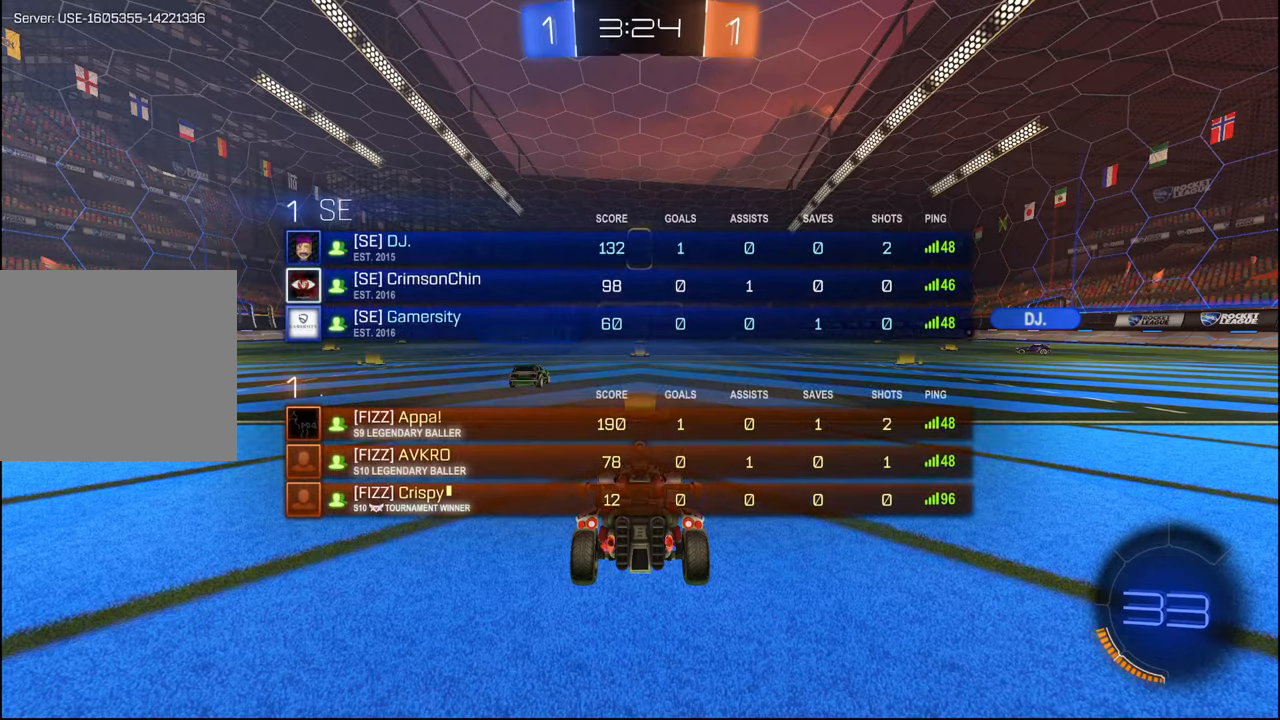
{"buttons": [], "left_stick": "center", "right_stick": "center", "events": [[17, "SELECT", "down"], [117, "SELECT", "up"]]}
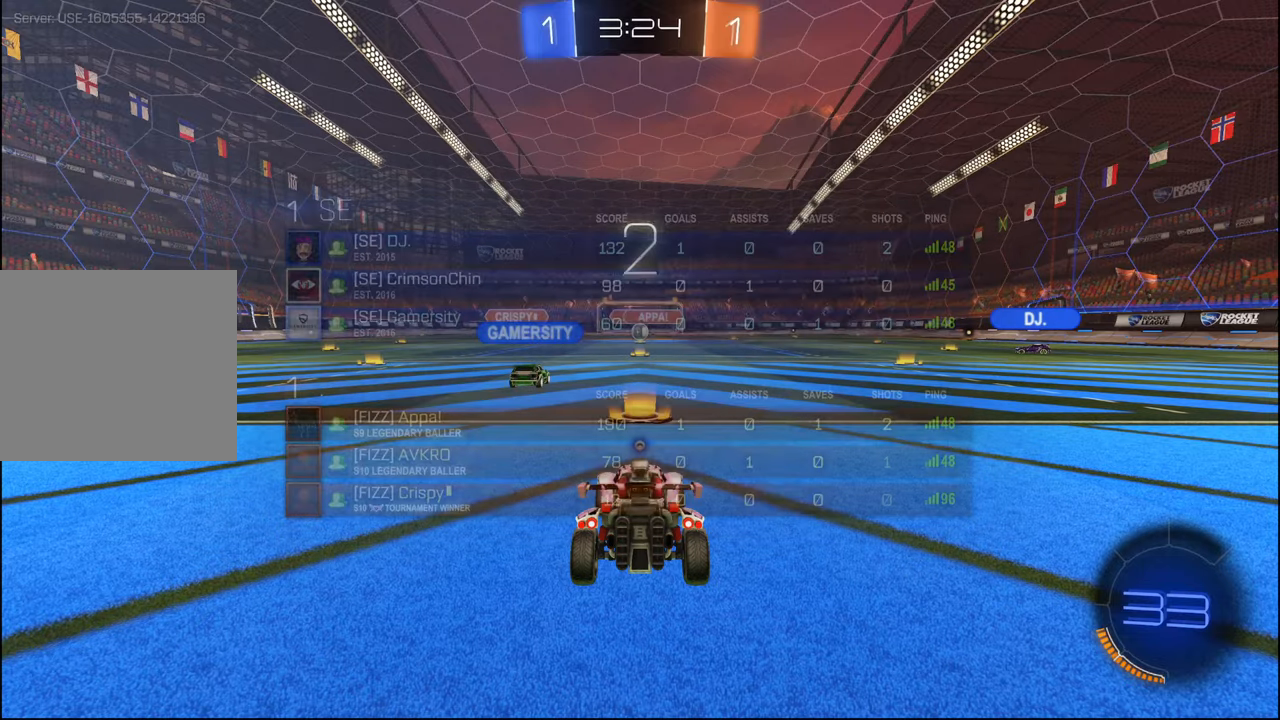
{"buttons": ["R1", "R2"], "left_stick": "center", "right_stick": "center", "events": [[284, "R2", "down"], [384, "R1", "down"]]}
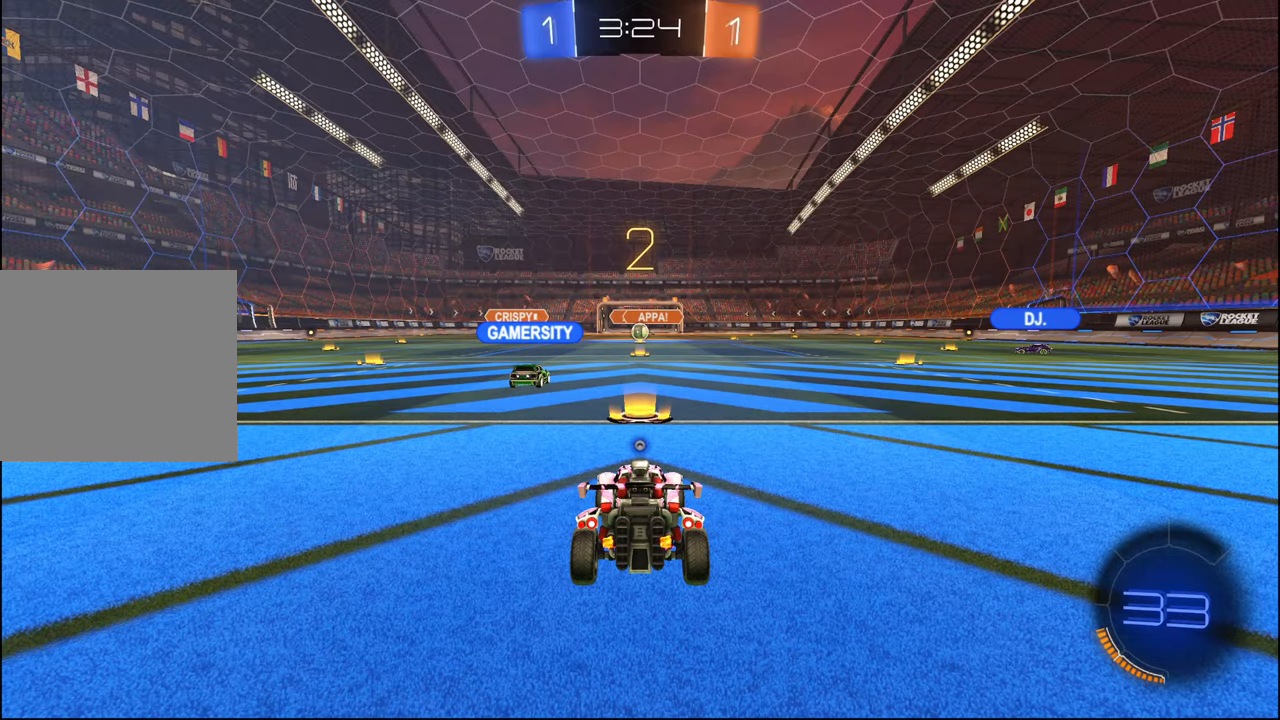
{"buttons": ["R1", "R2"], "left_stick": "right", "right_stick": "center", "events": [[117, "left_stick", "right"]]}
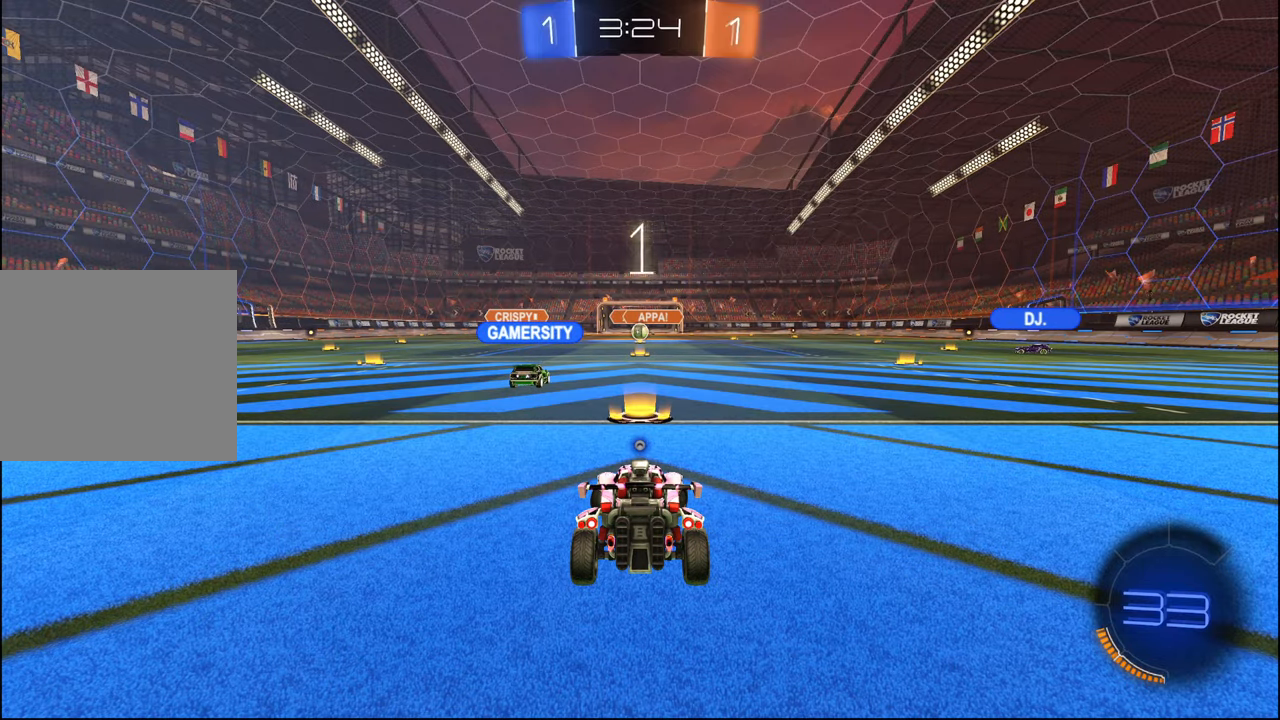
{"buttons": ["R1", "R2"], "left_stick": "right", "right_stick": "center", "events": []}
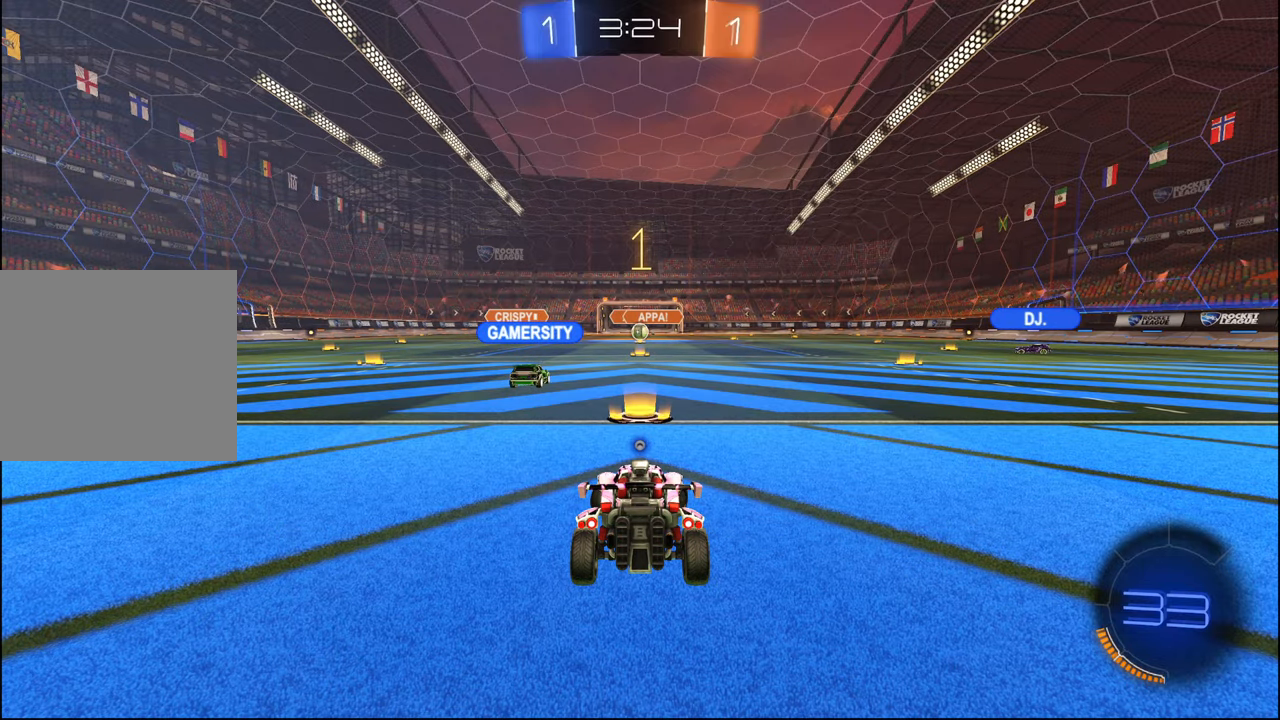
{"buttons": ["R1", "R2"], "left_stick": "right", "right_stick": "center", "events": []}
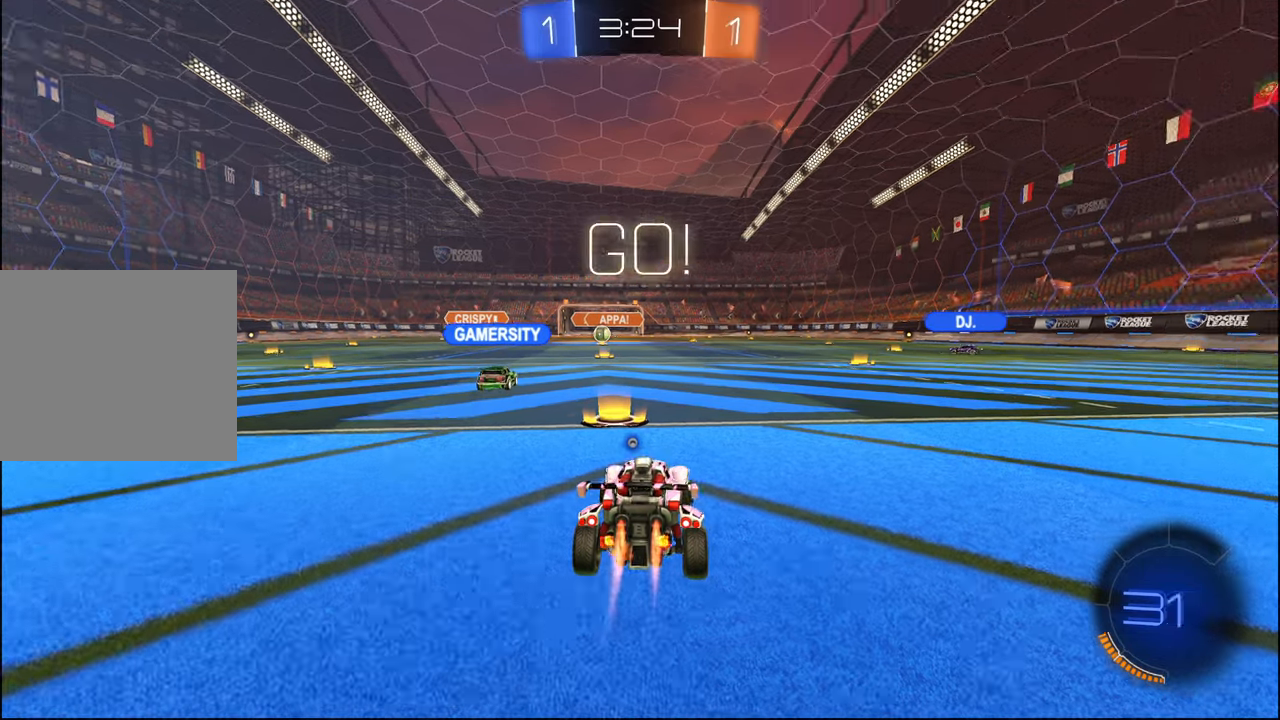
{"buttons": ["CROSS", "L2", "R1", "R2"], "left_stick": "down", "right_stick": "center", "events": [[434, "left_stick", "down"], [467, "CROSS", "down"], [484, "L2", "down"]]}
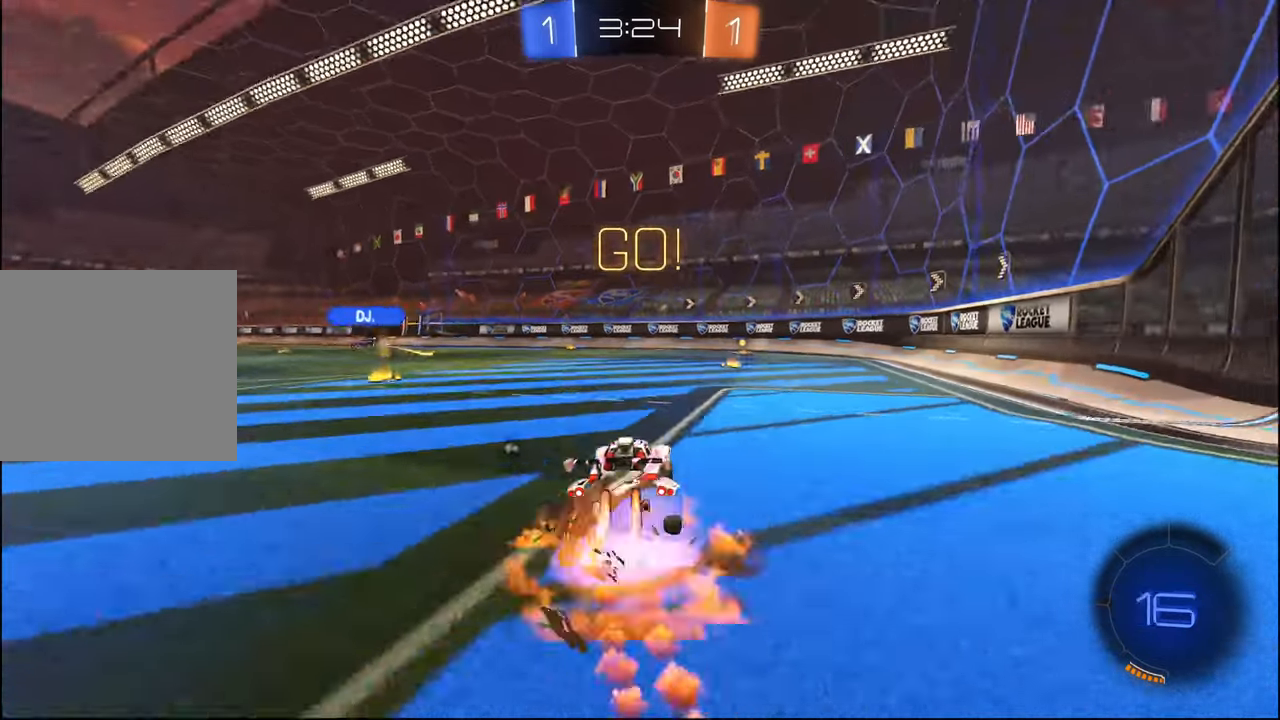
{"buttons": ["TRIANGLE", "L2", "R2"], "left_stick": "down-right", "right_stick": "center", "events": [[34, "CROSS", "up"], [34, "left_stick", "up-right"], [84, "CROSS", "down"], [117, "L3", "down"], [150, "left_stick", "down-right"], [167, "L3", "up"], [200, "CROSS", "up"], [417, "R1", "up"], [434, "TRIANGLE", "down"]]}
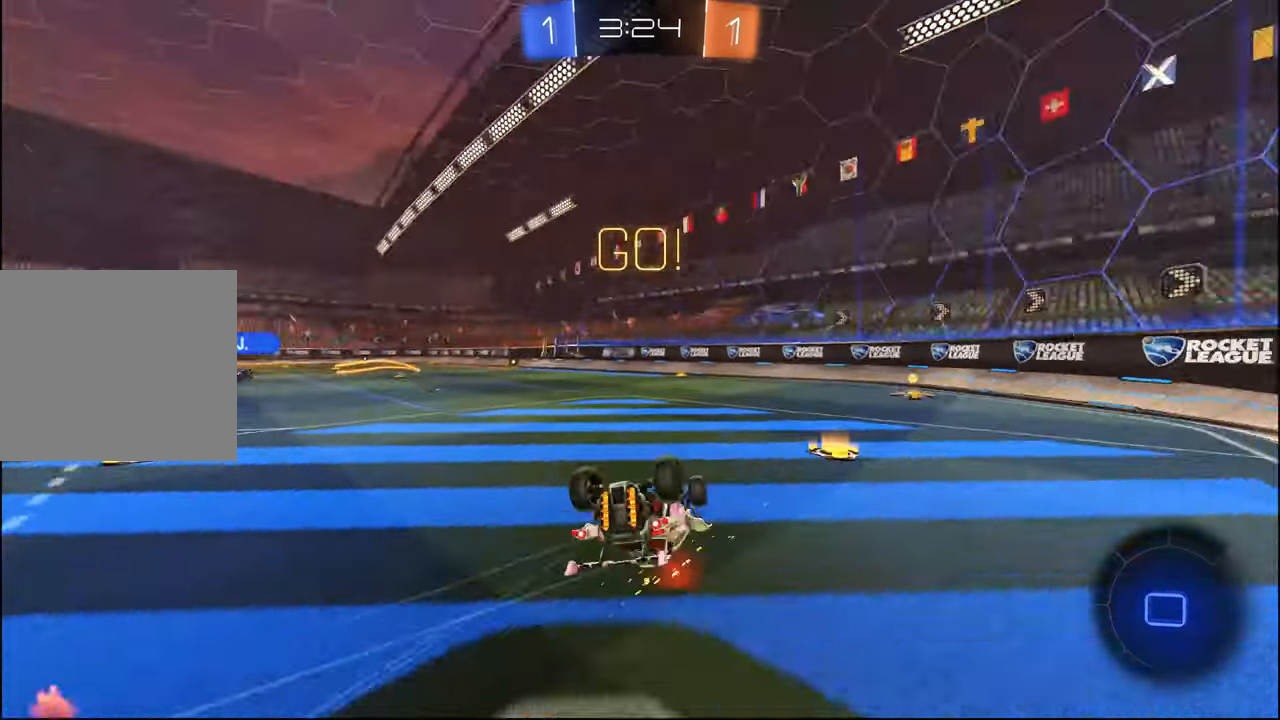
{"buttons": ["R2"], "left_stick": "center", "right_stick": "center", "events": [[67, "TRIANGLE", "up"], [450, "left_stick", "center"], [484, "L2", "up"]]}
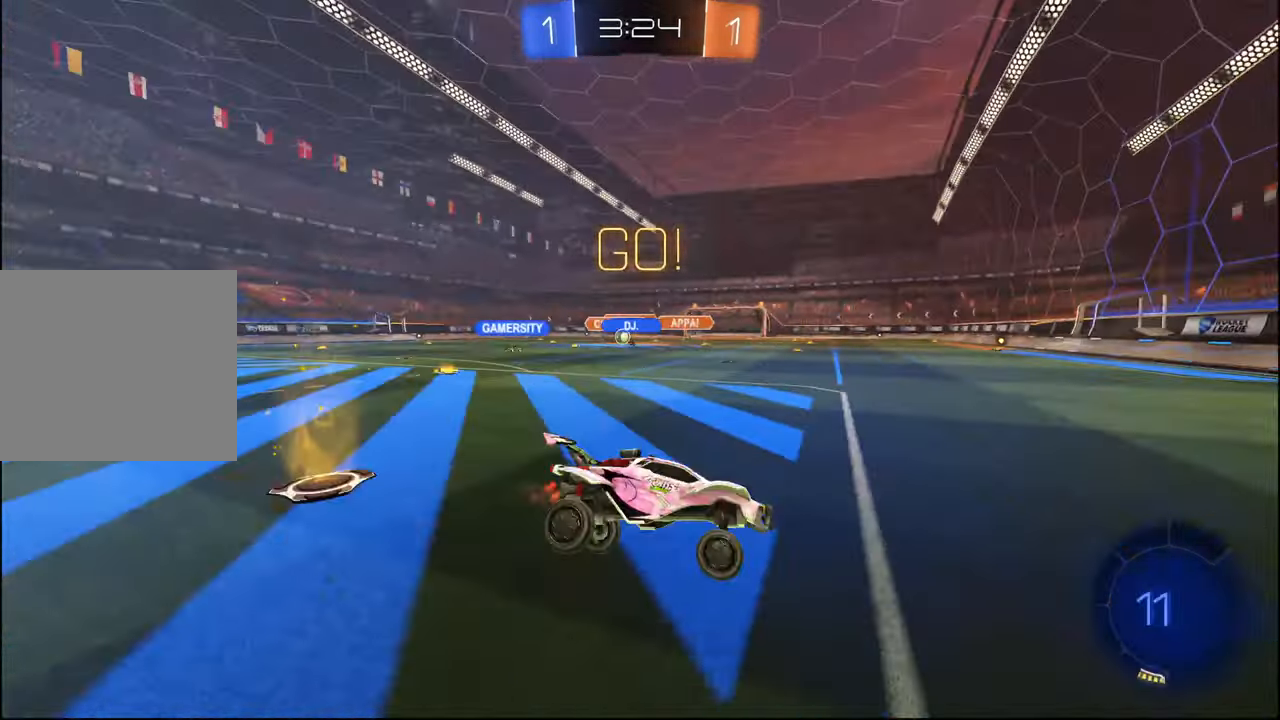
{"buttons": ["R2"], "left_stick": "left", "right_stick": "center", "events": [[67, "left_stick", "right"], [150, "left_stick", "center"], [217, "left_stick", "left"], [284, "L1", "down"], [384, "L1", "up"]]}
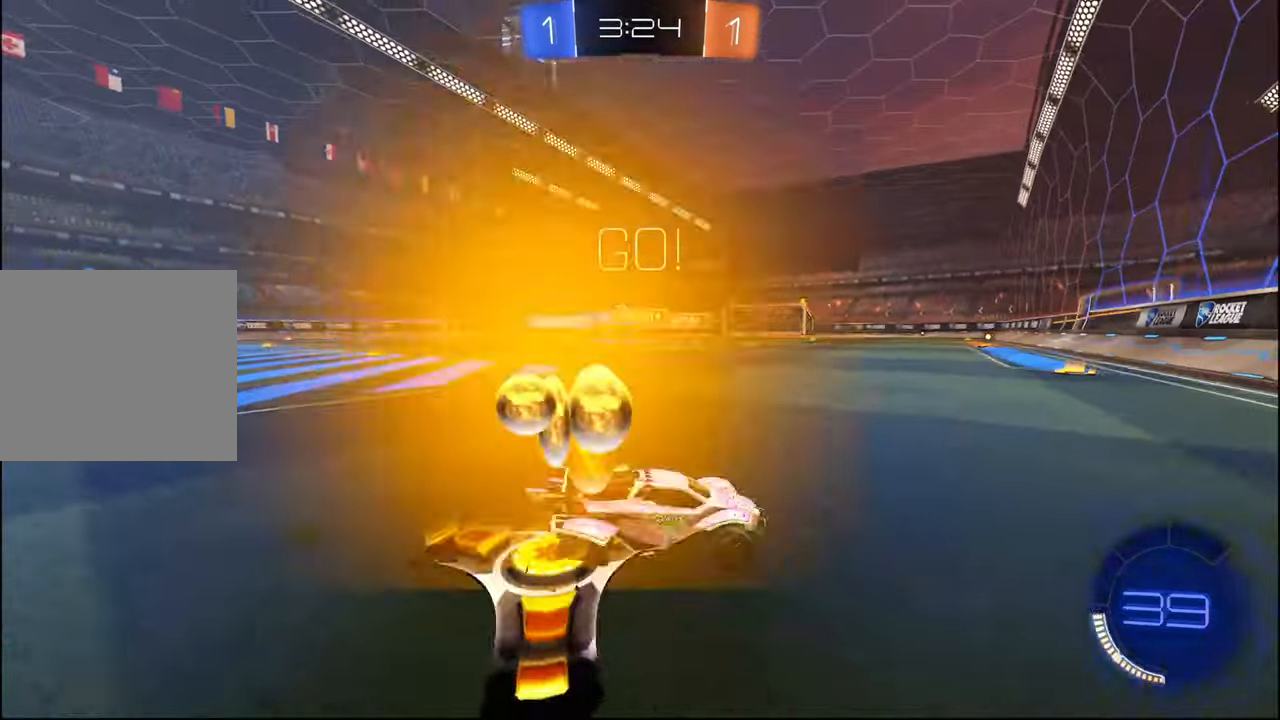
{"buttons": ["R2"], "left_stick": "left", "right_stick": "center", "events": [[134, "L1", "down"], [217, "L1", "up"]]}
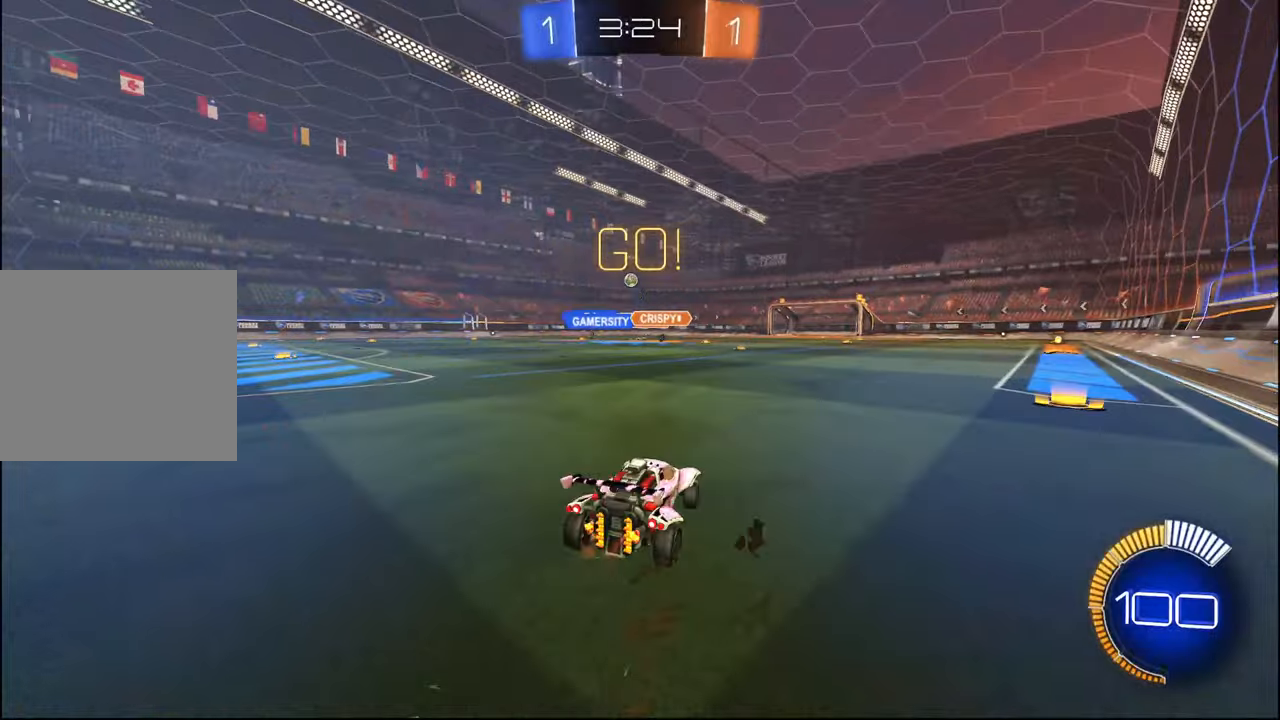
{"buttons": ["L1", "R1", "R2"], "left_stick": "down-right", "right_stick": "center", "events": [[234, "left_stick", "down-right"], [250, "CROSS", "down"], [267, "R1", "down"], [284, "L1", "down"], [334, "CROSS", "up"], [334, "left_stick", "up-right"], [400, "CROSS", "down"], [434, "left_stick", "down-right"], [500, "CROSS", "up"]]}
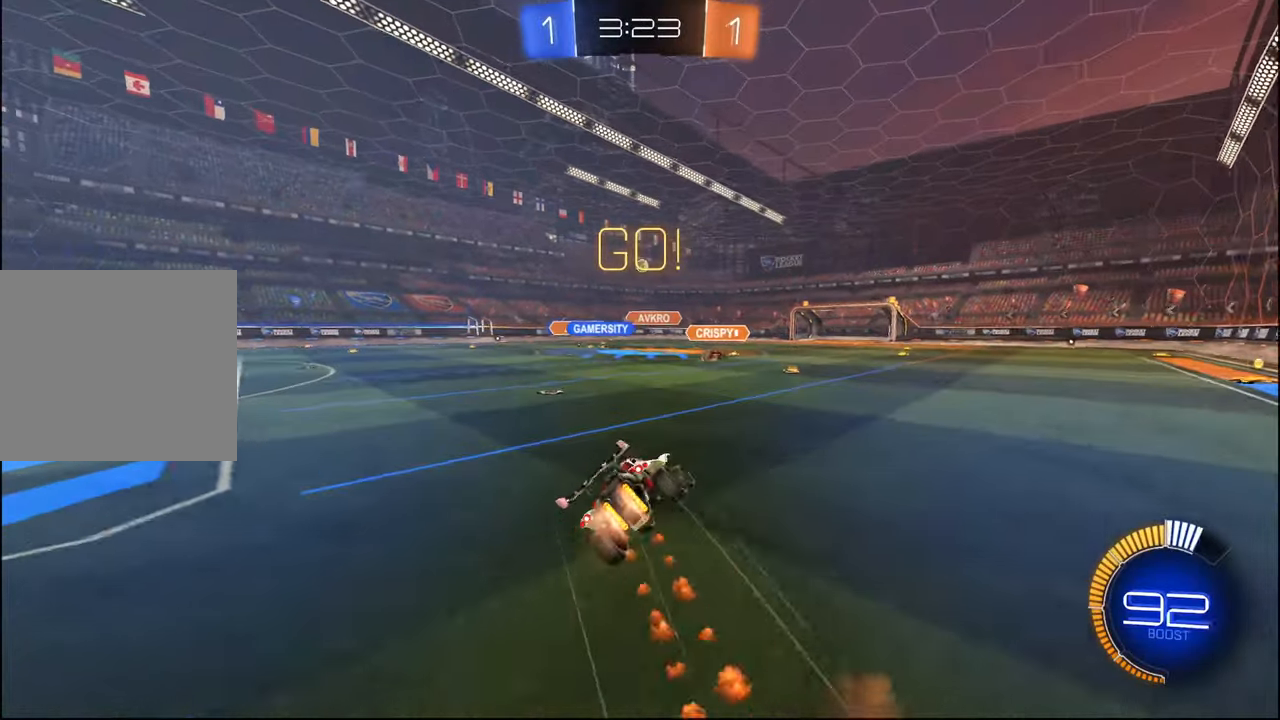
{"buttons": ["L1", "R2"], "left_stick": "down-right", "right_stick": "center", "events": [[17, "R1", "up"]]}
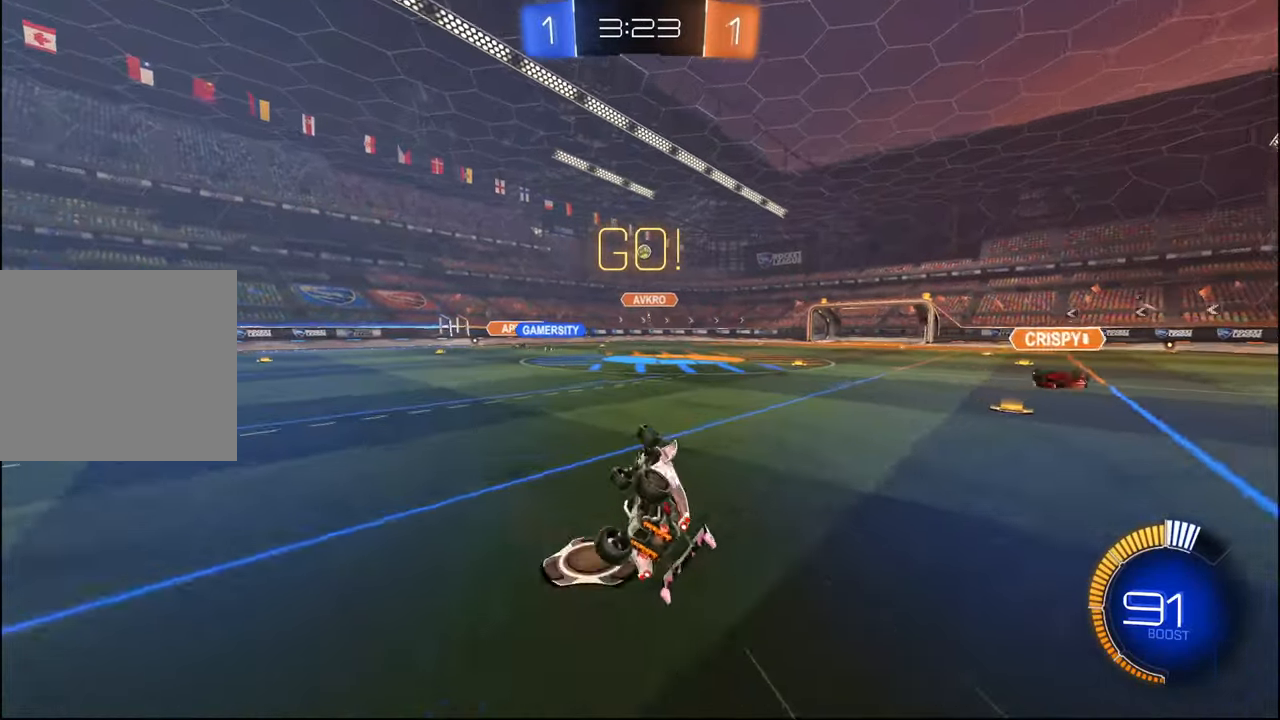
{"buttons": ["L2"], "left_stick": "left", "right_stick": "center", "events": [[50, "left_stick", "center"], [150, "left_stick", "up-left"], [184, "L1", "up"], [334, "R2", "up"], [334, "left_stick", "left"], [417, "L2", "down"]]}
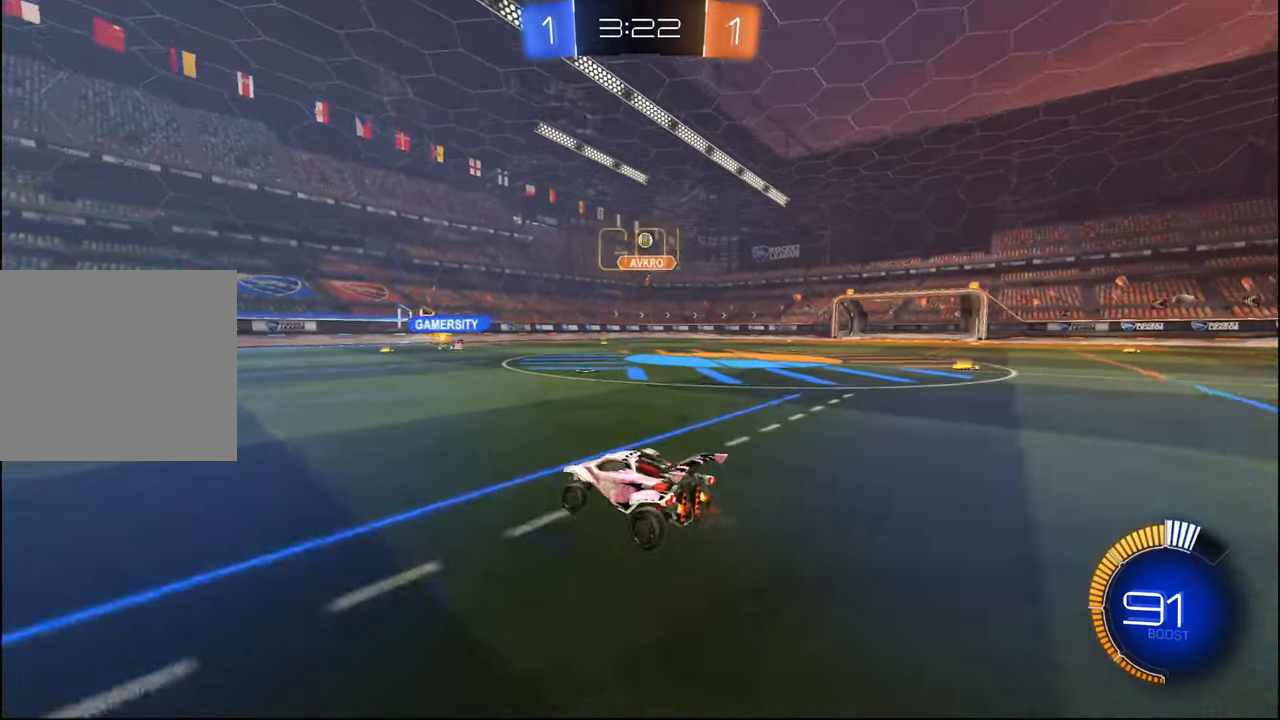
{"buttons": ["R2"], "left_stick": "center", "right_stick": "center", "events": [[67, "L2", "up"], [84, "R2", "down"], [200, "left_stick", "center"], [284, "left_stick", "right"], [384, "left_stick", "center"]]}
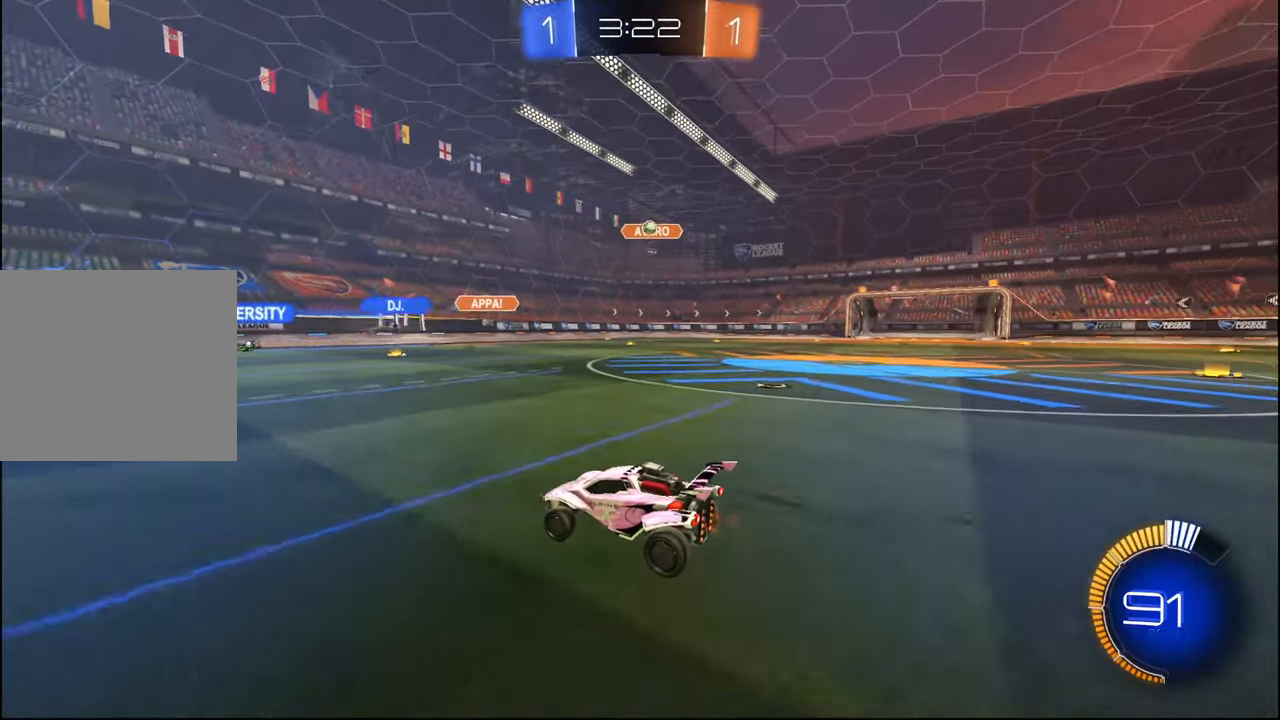
{"buttons": ["R2"], "left_stick": "left", "right_stick": "center", "events": [[34, "L2", "down"], [50, "R2", "up"], [100, "left_stick", "right"], [184, "L2", "up"], [384, "left_stick", "center"], [400, "R2", "down"], [434, "left_stick", "left"]]}
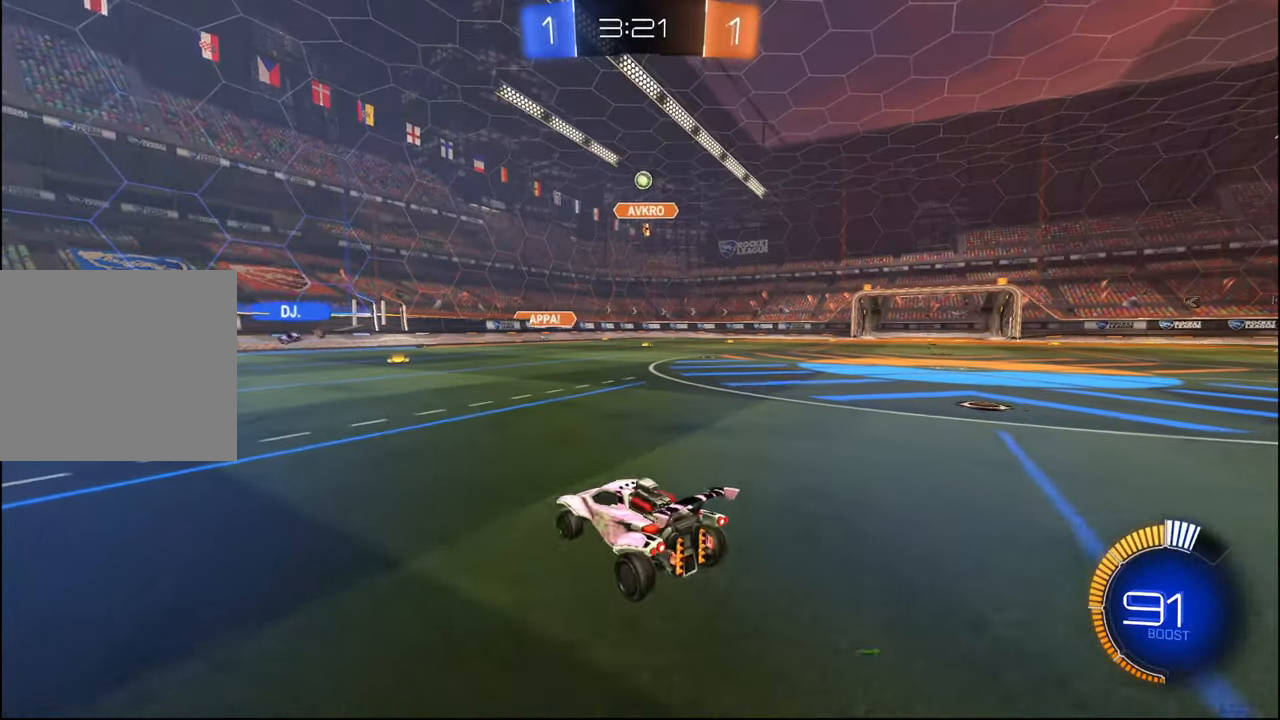
{"buttons": ["R2"], "left_stick": "center", "right_stick": "center", "events": [[250, "left_stick", "center"], [334, "left_stick", "right"], [484, "left_stick", "center"]]}
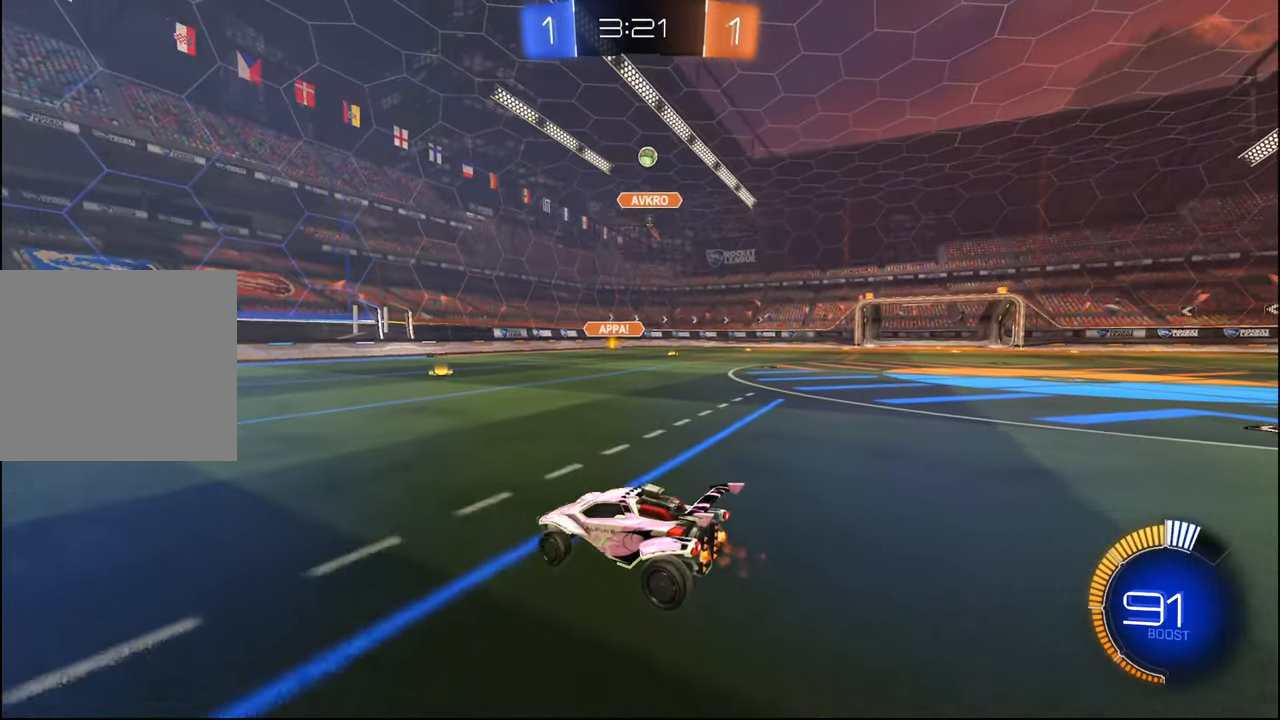
{"buttons": [], "left_stick": "right", "right_stick": "center", "events": [[84, "R2", "up"], [184, "left_stick", "right"]]}
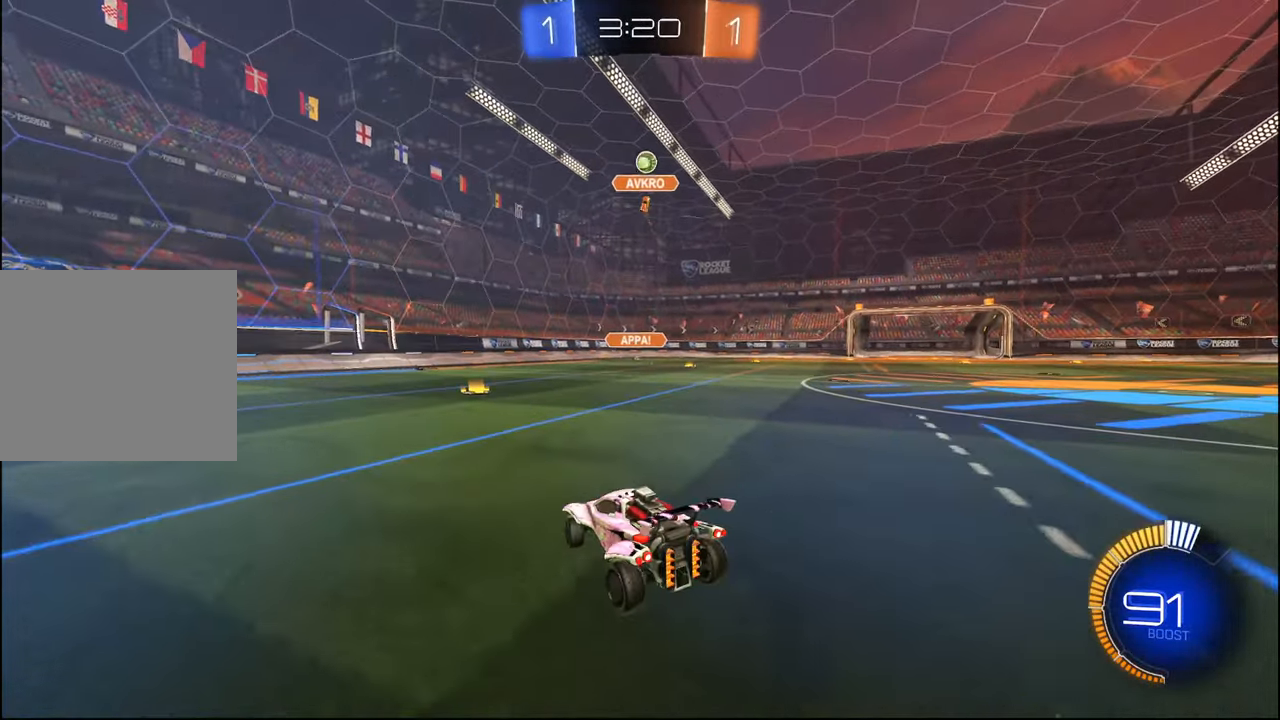
{"buttons": ["CROSS", "L1", "R1", "R2"], "left_stick": "down", "right_stick": "center", "events": [[34, "left_stick", "center"], [100, "left_stick", "right"], [167, "R2", "down"], [200, "CROSS", "down"], [267, "left_stick", "down"], [350, "CROSS", "up"], [367, "left_stick", "center"], [400, "CROSS", "down"], [417, "R1", "down"], [417, "left_stick", "down"], [434, "L1", "down"]]}
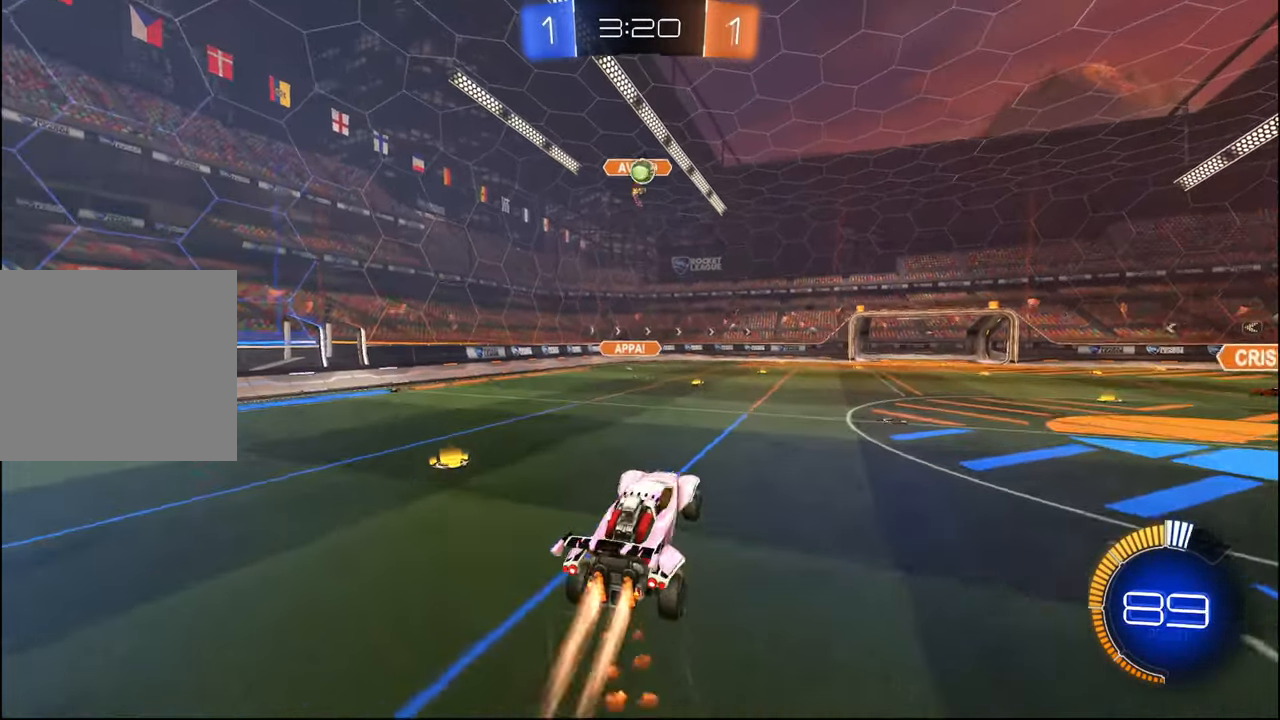
{"buttons": ["L1", "R1", "R2"], "left_stick": "down-left", "right_stick": "center", "events": [[34, "left_stick", "up"], [167, "left_stick", "right"], [300, "CROSS", "up"], [334, "left_stick", "up"], [467, "left_stick", "down-left"]]}
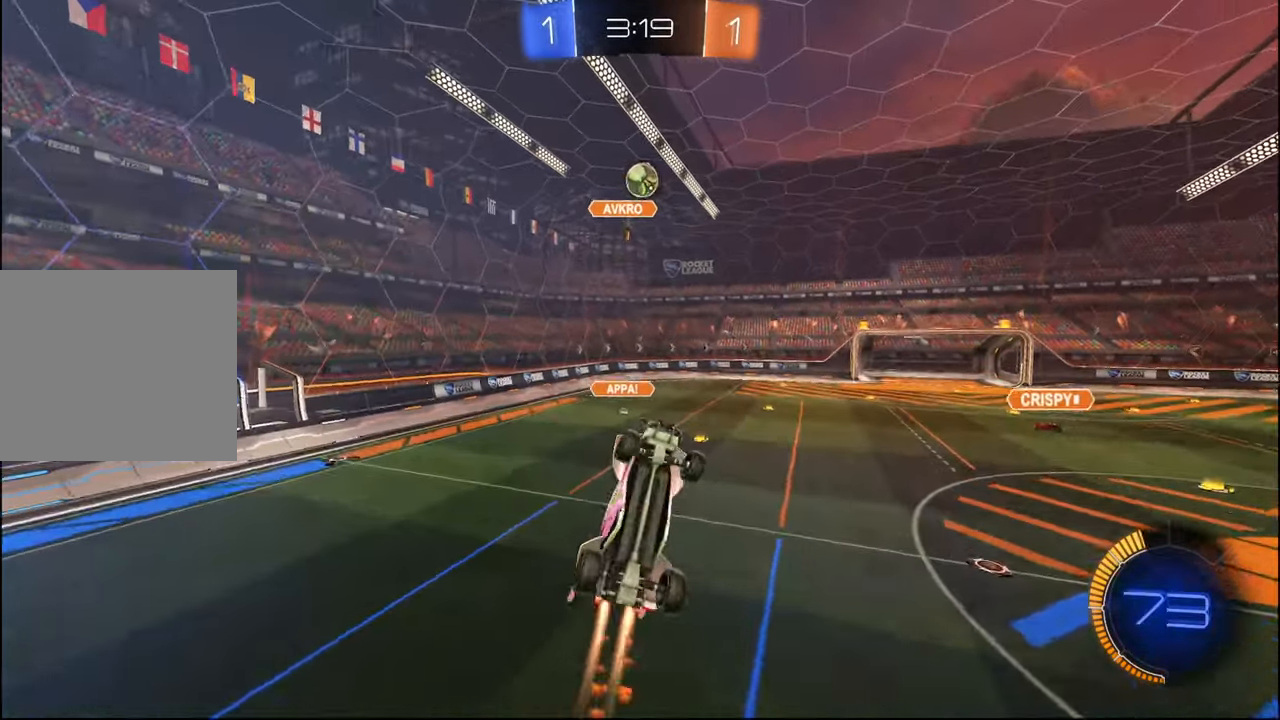
{"buttons": ["R2"], "left_stick": "up", "right_stick": "center", "events": [[34, "left_stick", "down"], [150, "left_stick", "up-right"], [234, "left_stick", "down-right"], [334, "left_stick", "up"], [417, "R1", "up"], [450, "L1", "up"]]}
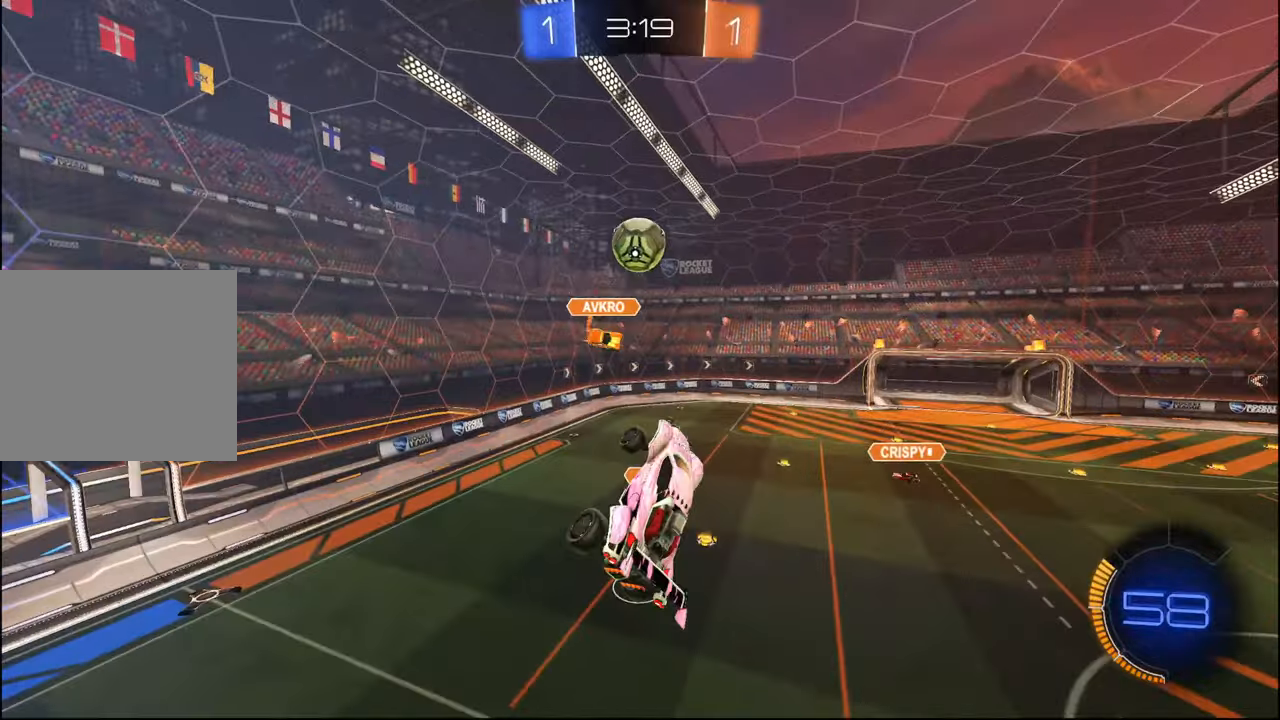
{"buttons": ["R1", "R2"], "left_stick": "center", "right_stick": "center", "events": [[184, "R1", "down"], [300, "left_stick", "center"], [417, "left_stick", "up"], [484, "left_stick", "center"]]}
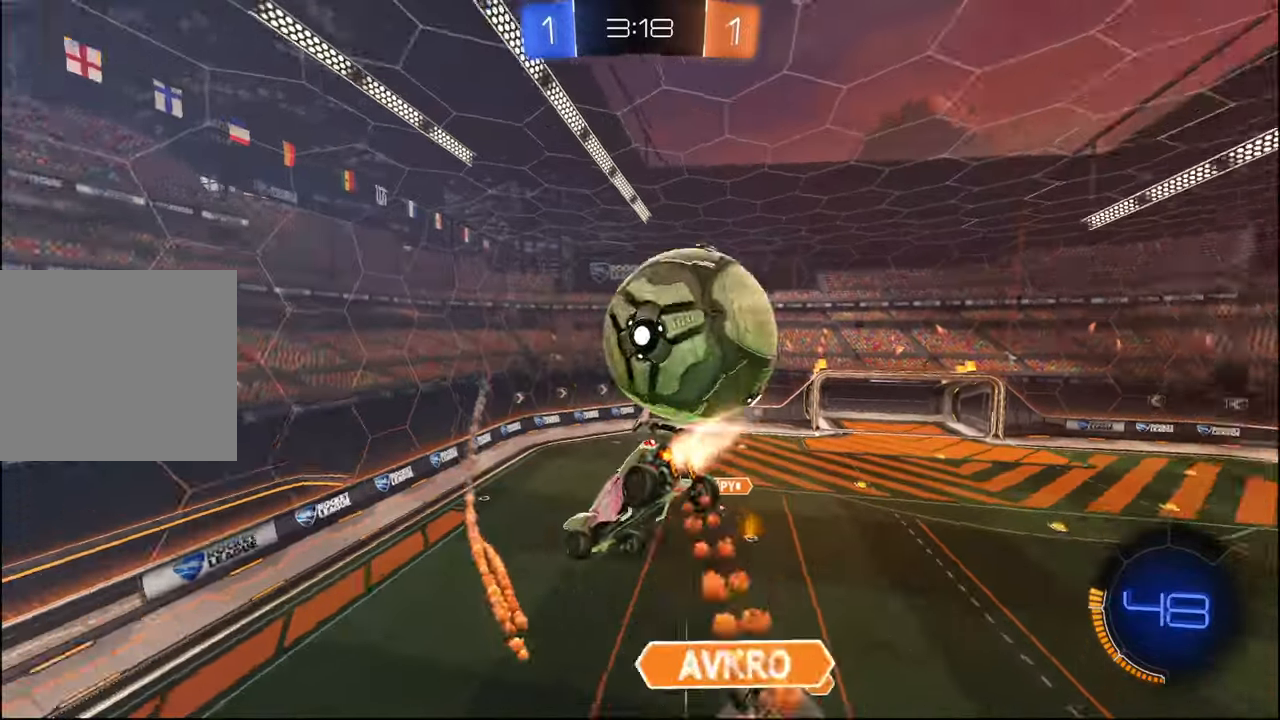
{"buttons": ["R2"], "left_stick": "down", "right_stick": "center", "events": [[17, "R1", "up"], [34, "left_stick", "up"], [84, "L1", "down"], [84, "left_stick", "center"], [167, "left_stick", "up-left"], [334, "L1", "up"], [367, "left_stick", "down-left"], [484, "left_stick", "down"]]}
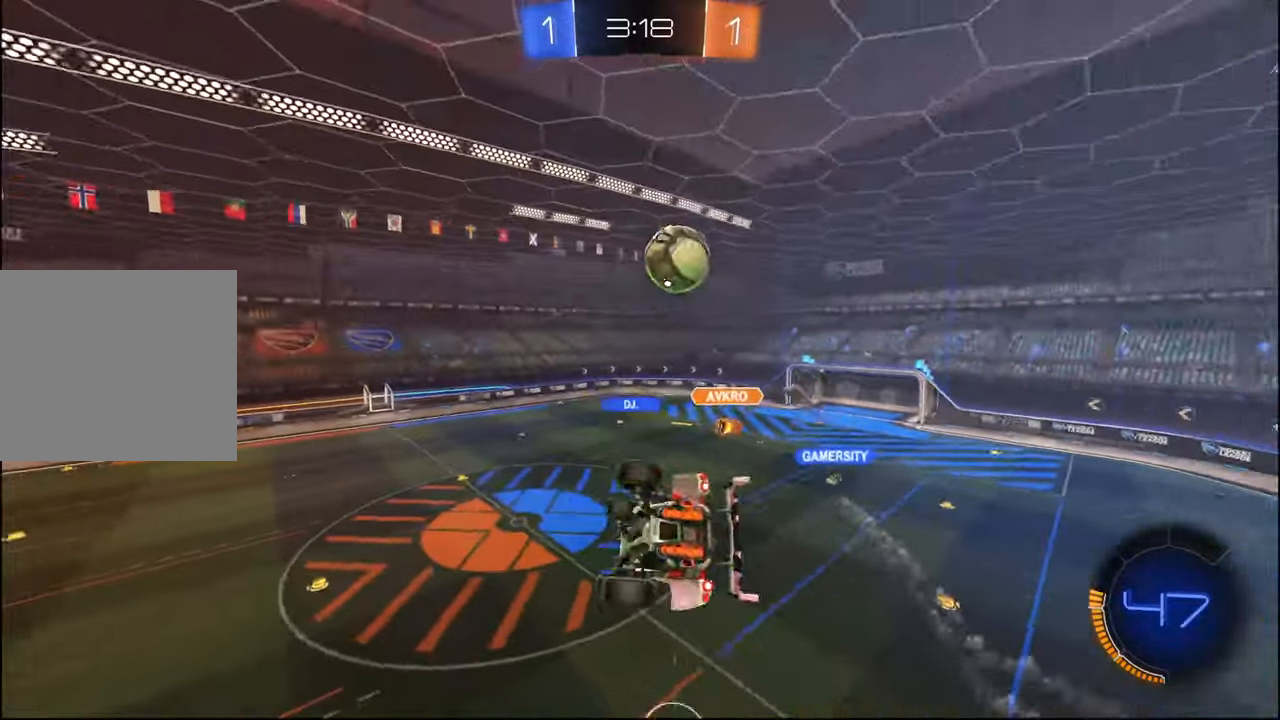
{"buttons": ["R2"], "left_stick": "center", "right_stick": "center", "events": [[17, "L1", "down"], [17, "left_stick", "down-left"], [67, "left_stick", "up"], [234, "L1", "up"], [234, "left_stick", "center"]]}
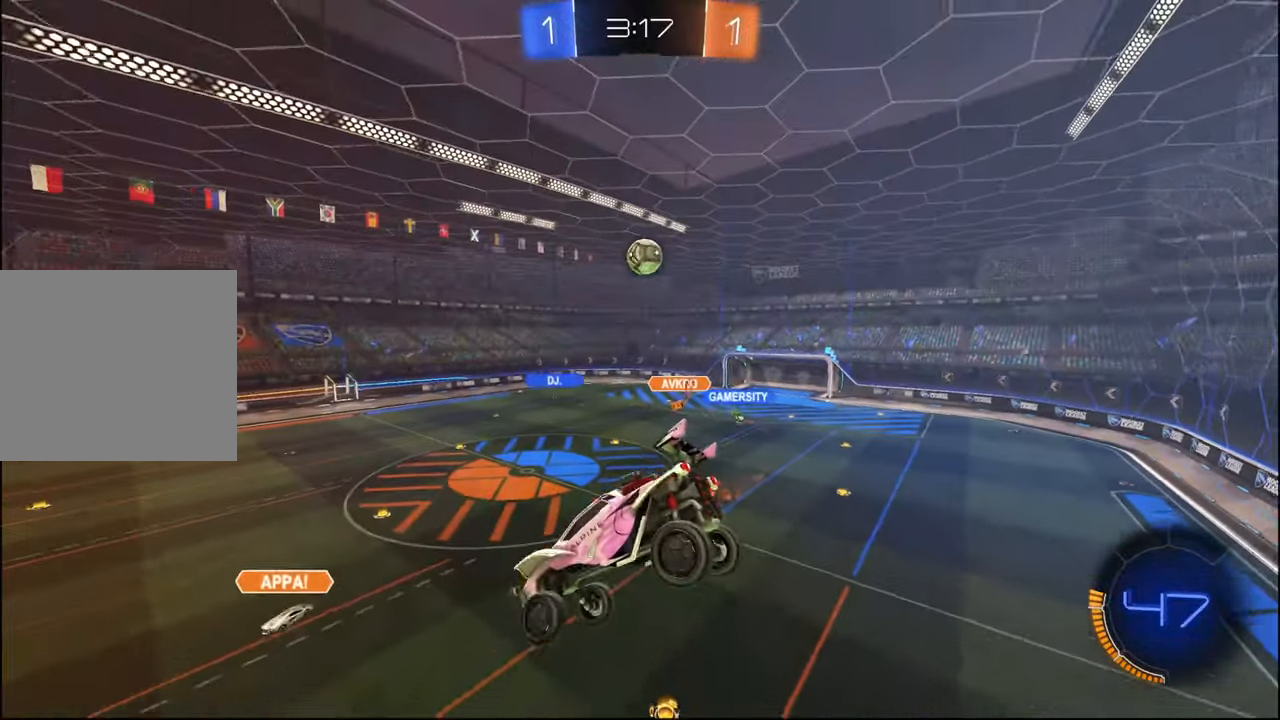
{"buttons": ["R2"], "left_stick": "center", "right_stick": "center", "events": [[34, "L1", "down"], [84, "L1", "up"], [184, "left_stick", "down"], [234, "TRIANGLE", "down"], [317, "left_stick", "center"], [334, "TRIANGLE", "up"]]}
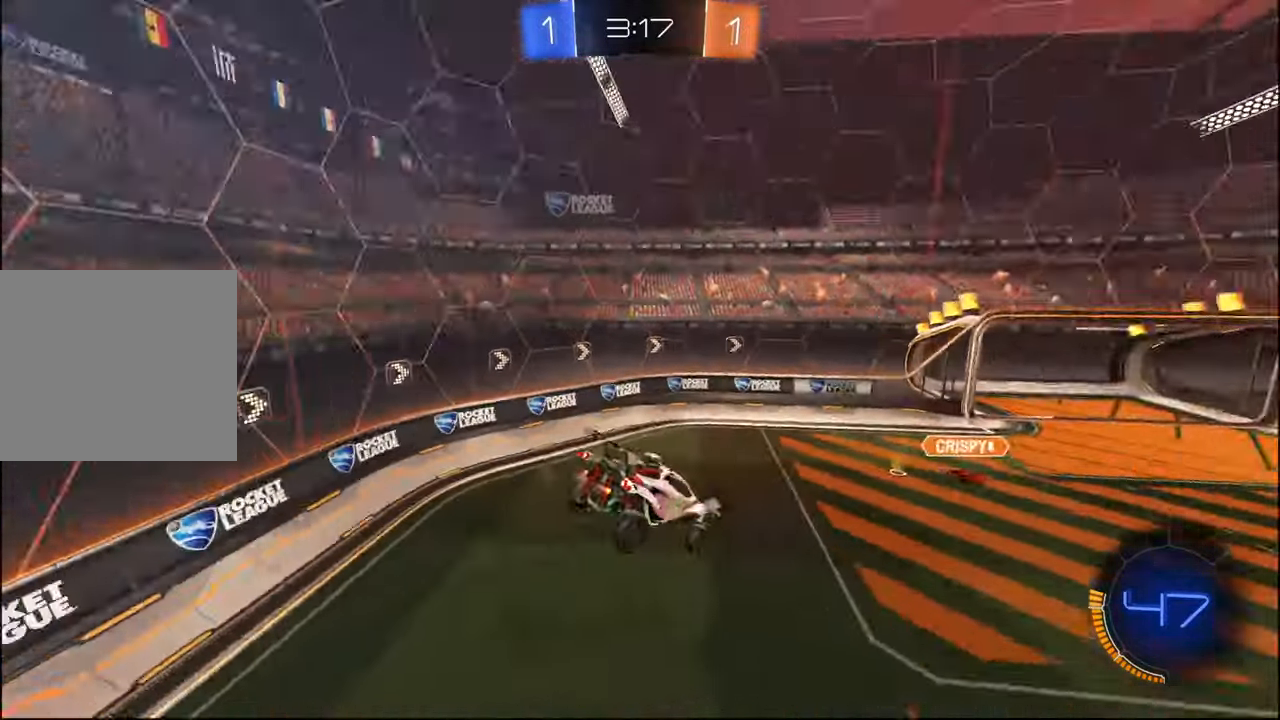
{"buttons": ["R2"], "left_stick": "center", "right_stick": "center", "events": [[100, "TRIANGLE", "down"], [234, "TRIANGLE", "up"]]}
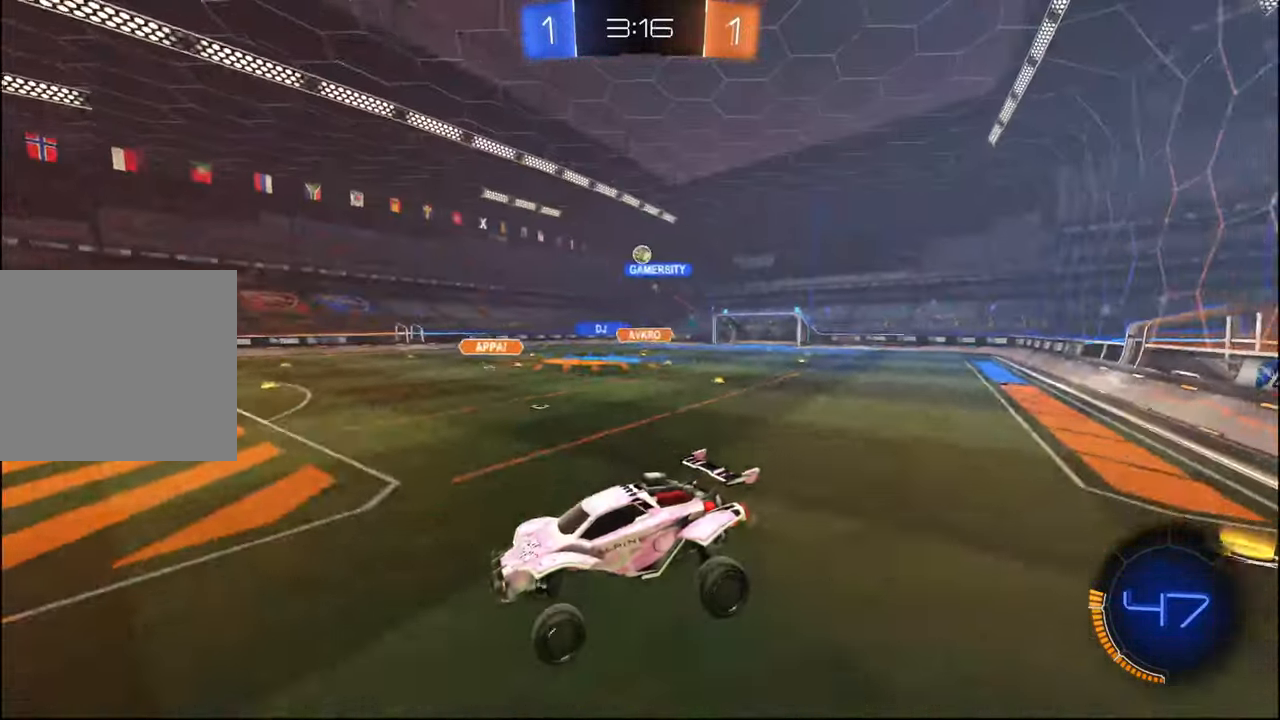
{"buttons": ["R2"], "left_stick": "right", "right_stick": "center", "events": [[84, "left_stick", "right"]]}
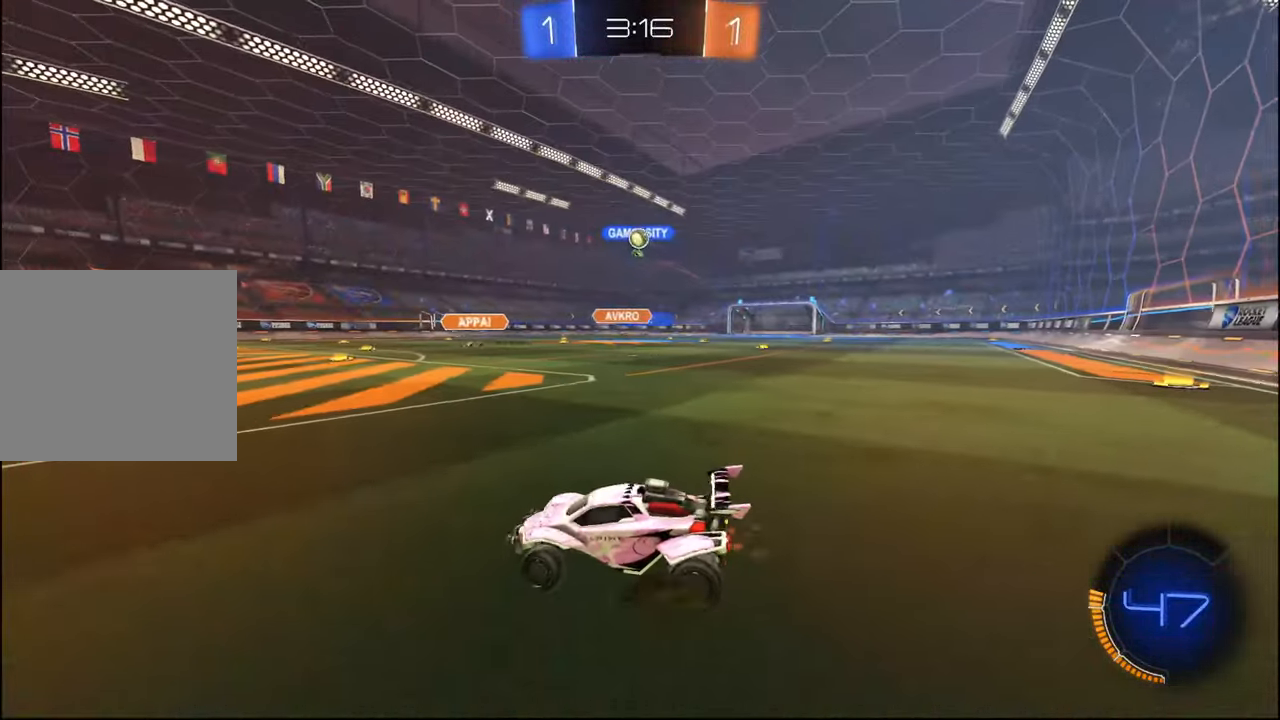
{"buttons": ["CROSS", "L1", "R1", "R2"], "left_stick": "right", "right_stick": "center", "events": [[117, "R1", "down"], [184, "R1", "up"], [284, "CROSS", "down"], [300, "R1", "down"], [367, "L1", "down"]]}